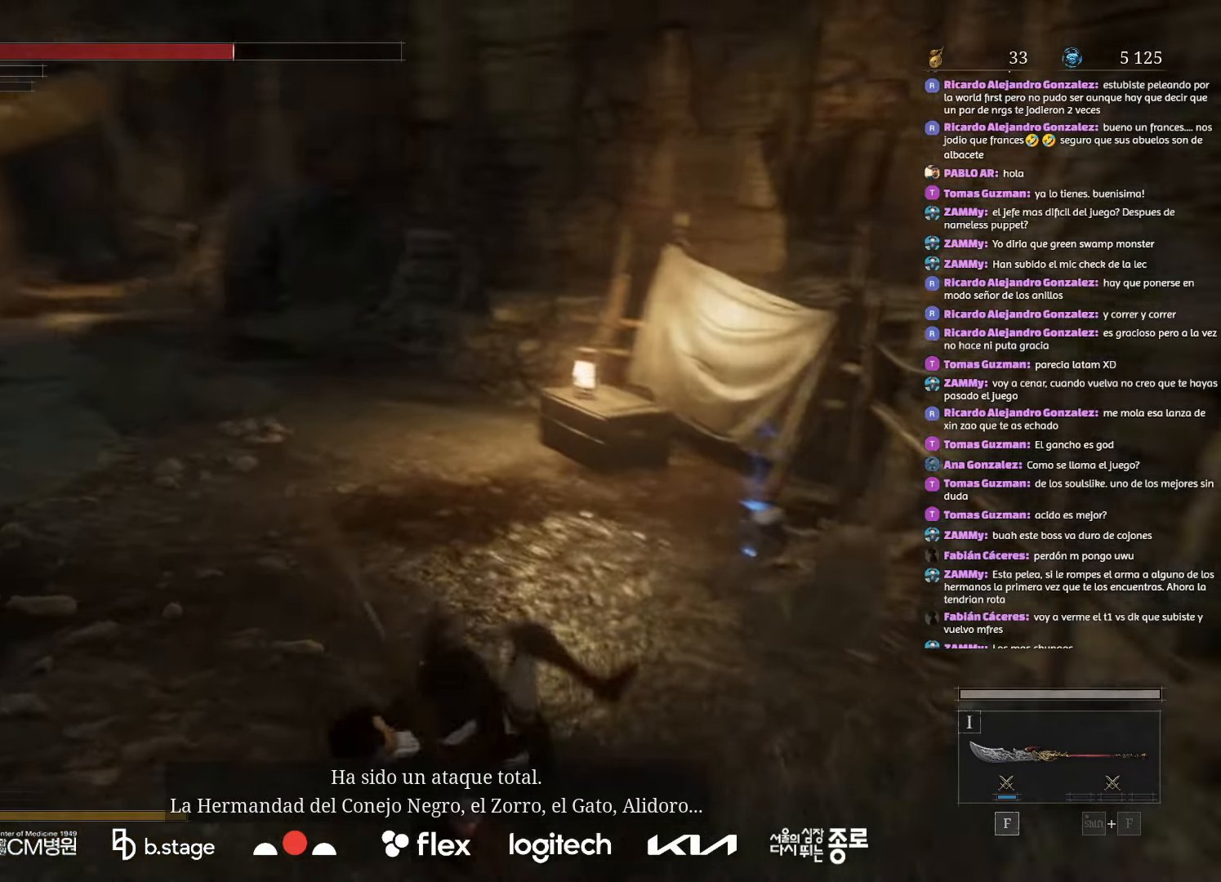
Gameplay with keyboard and mouse; each line is a JSON object with the keys and mouse buttons held at the frame after it. "events" lists presses ("down") and releases ("up") of "a", "ctrl", "d", "e", "f", "q", "r", "s", "shift", "space", "tab", "w", "mouse_left", "mouse_wheel", "mouse_right", "mouse_mb4" and "mouse_mb5" between this image and that frame as [ms after this image, input, new state], when the widget could be followed in between. "mouse_left", "mouse_wheel", "mouse_right", "mouse_mb4", "mouse_mb5" = the "left", "wheel", "right", "mb4", "mb5" buttons of the "mouse" list. No other keys are recorded. "wheel" means that the mouse wheel is clicked or scrolled. Mouse movement is not recorded.
{"keys": ["w"], "mouse": ["left"], "events": []}
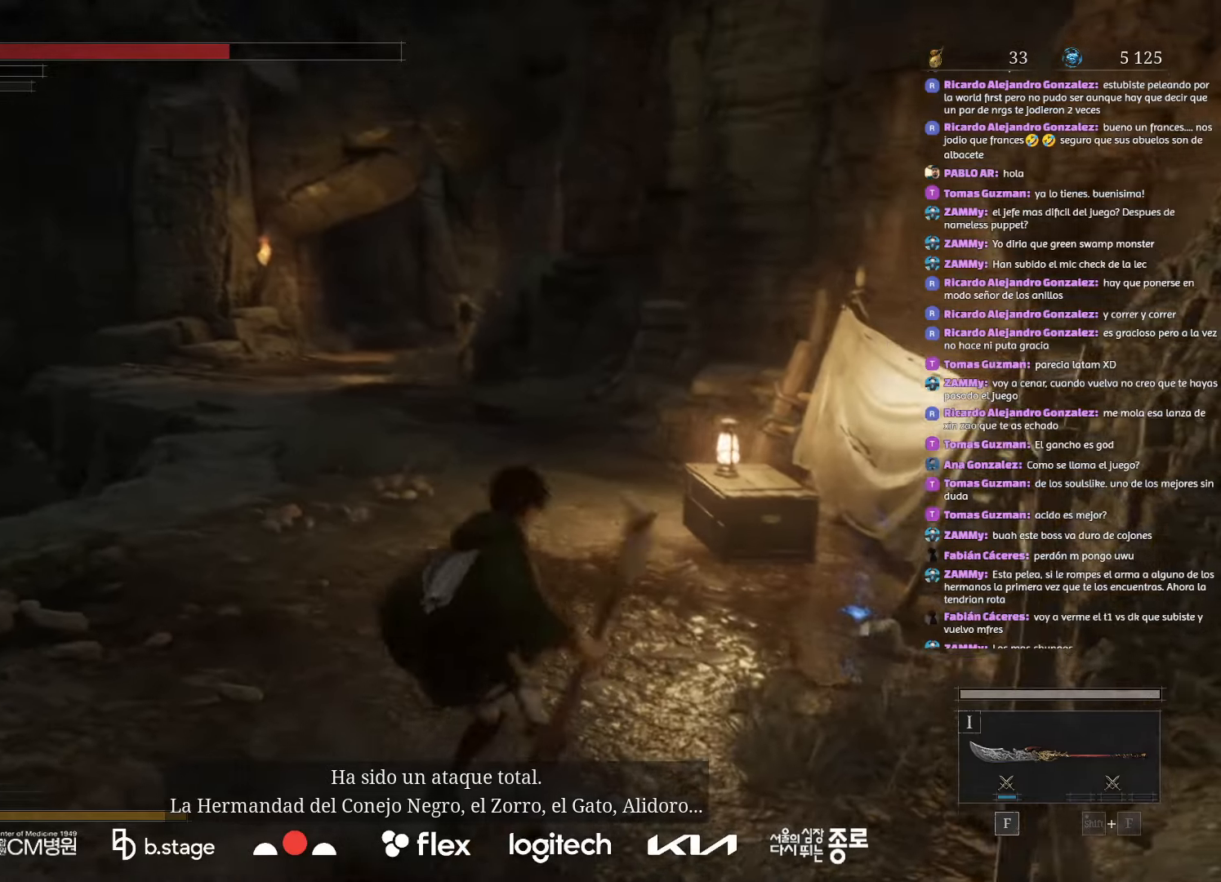
{"keys": ["w"], "mouse": ["left"], "events": []}
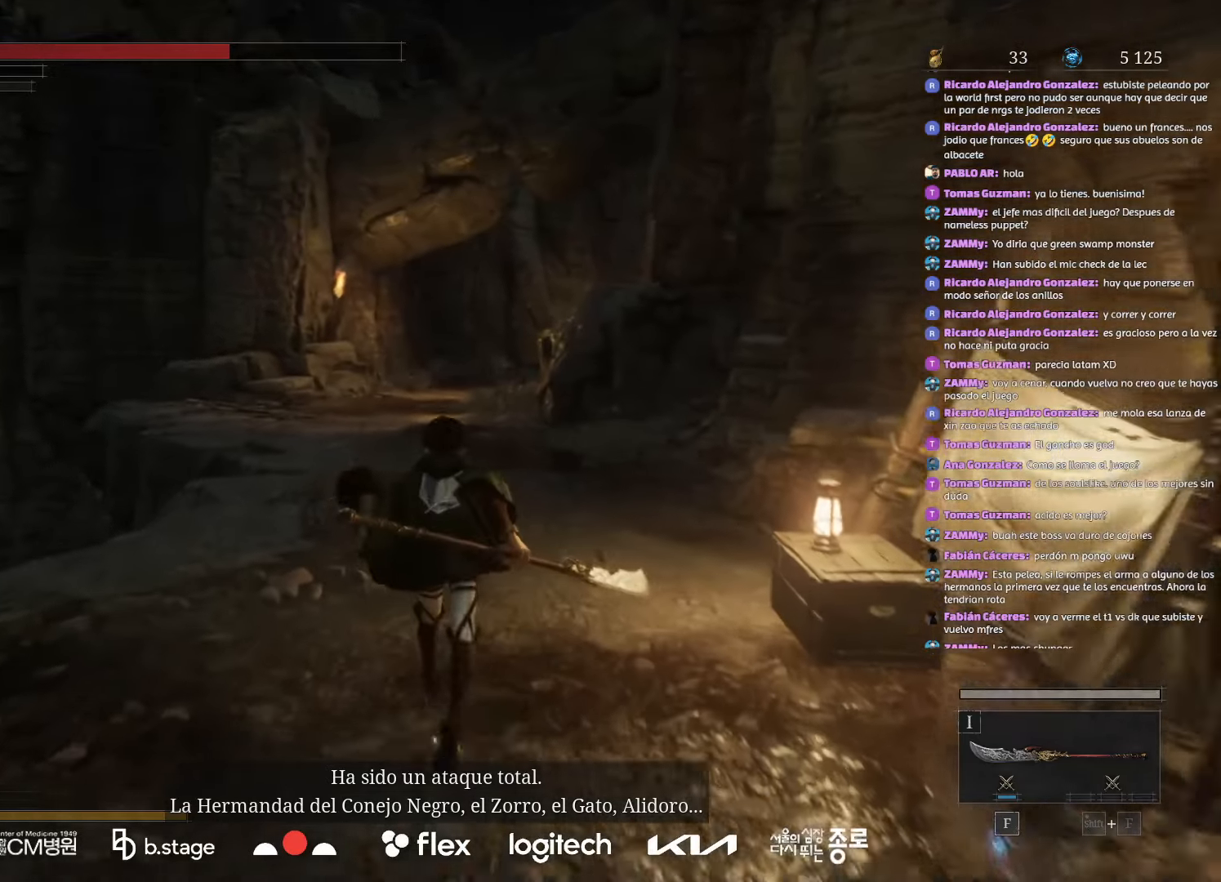
{"keys": ["w"], "mouse": ["left"], "events": []}
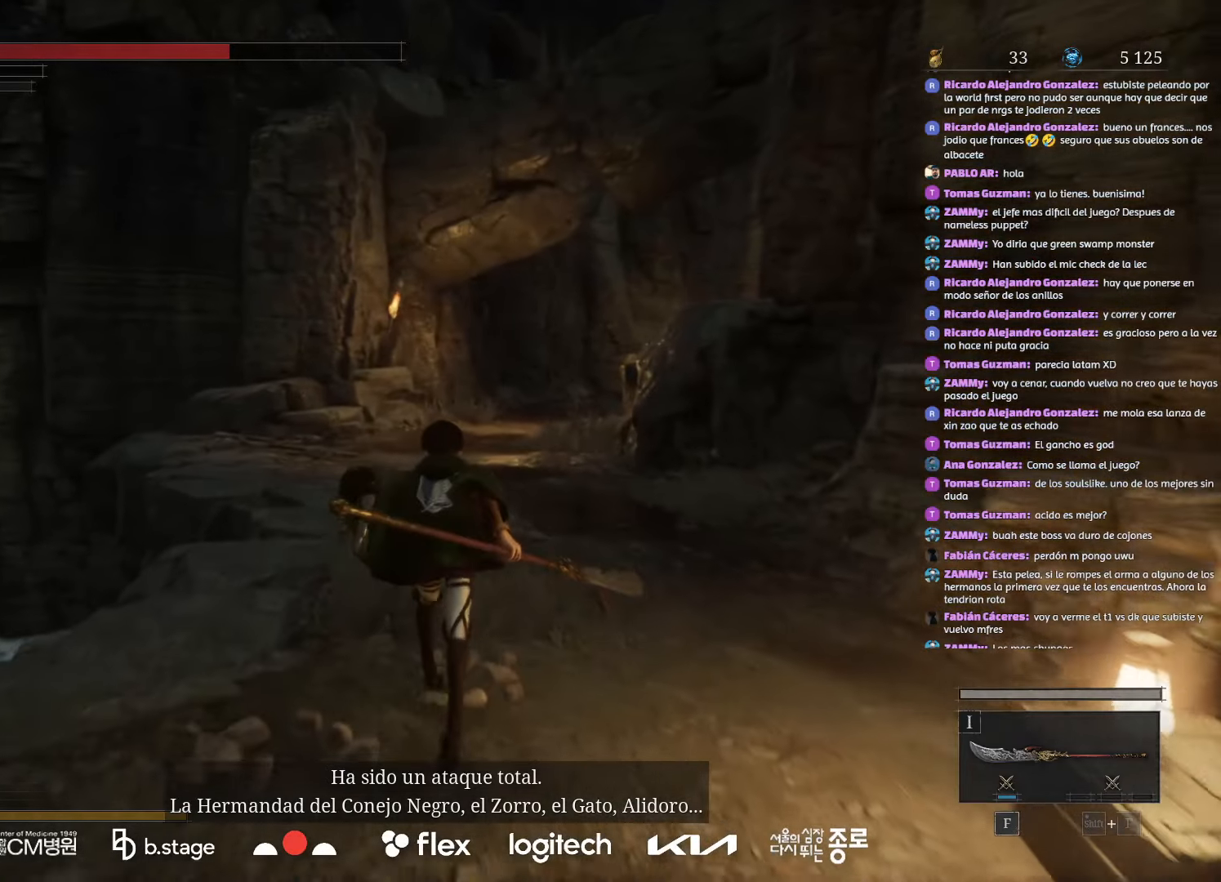
{"keys": ["w"], "mouse": ["left"], "events": []}
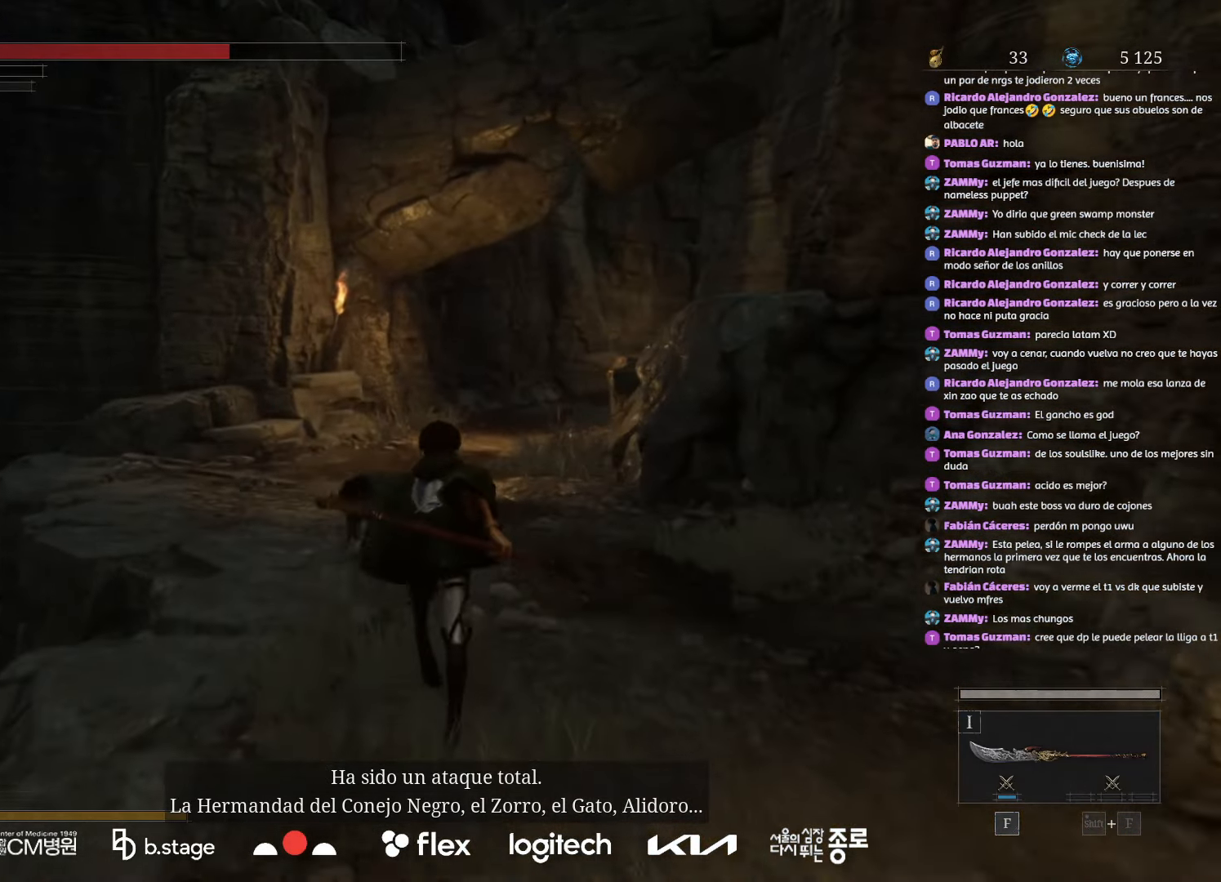
{"keys": ["w"], "mouse": ["left"], "events": []}
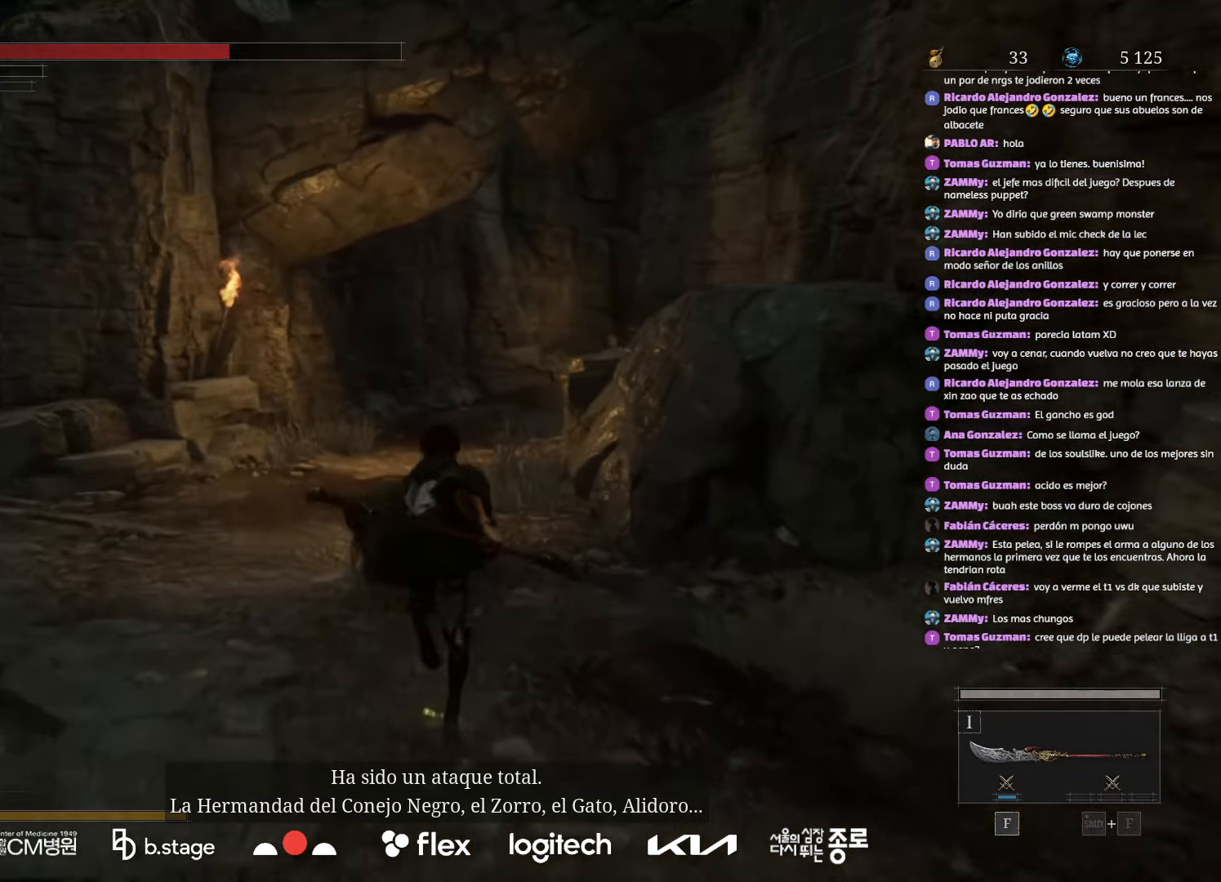
{"keys": ["e", "w"], "mouse": ["left"], "events": [[484, "e", "down"]]}
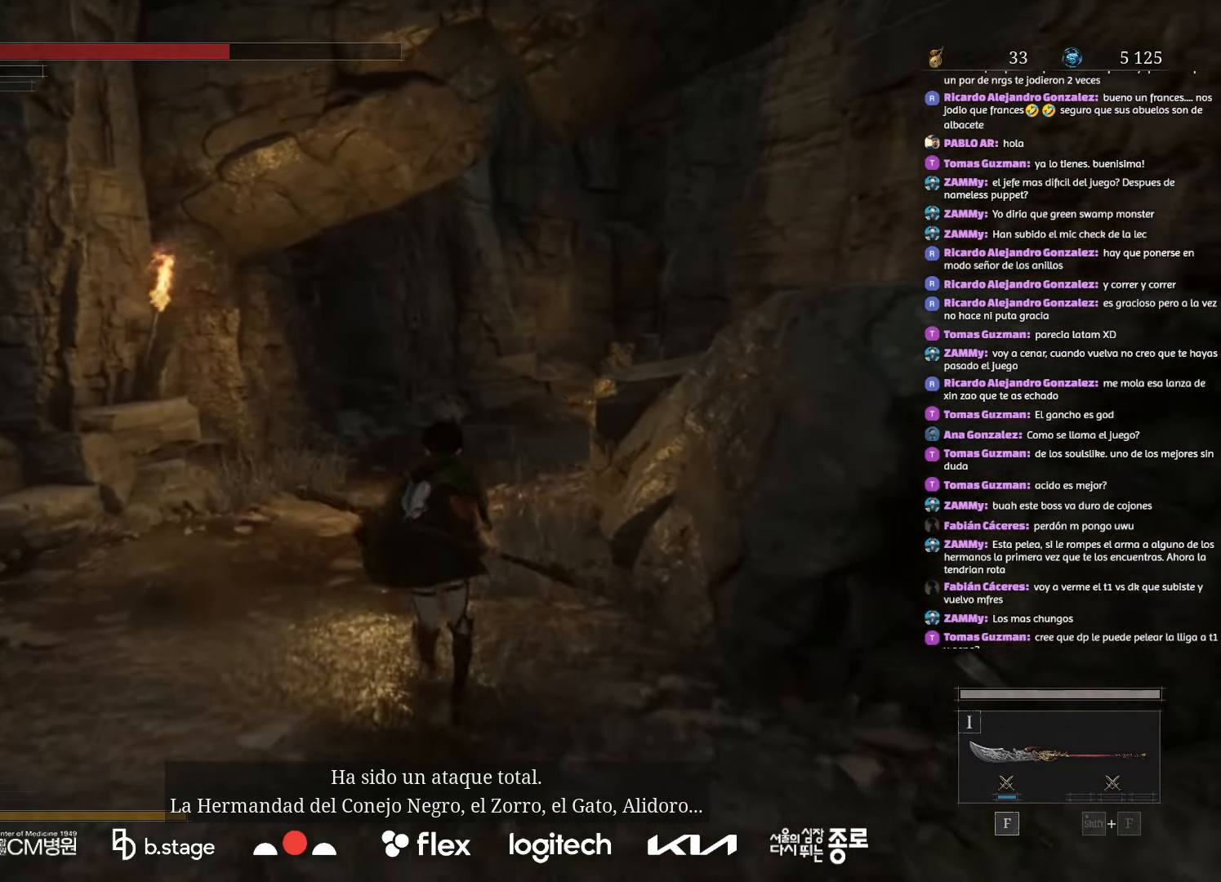
{"keys": ["w"], "mouse": [], "events": [[34, "mouse_left", "up"], [100, "e", "up"]]}
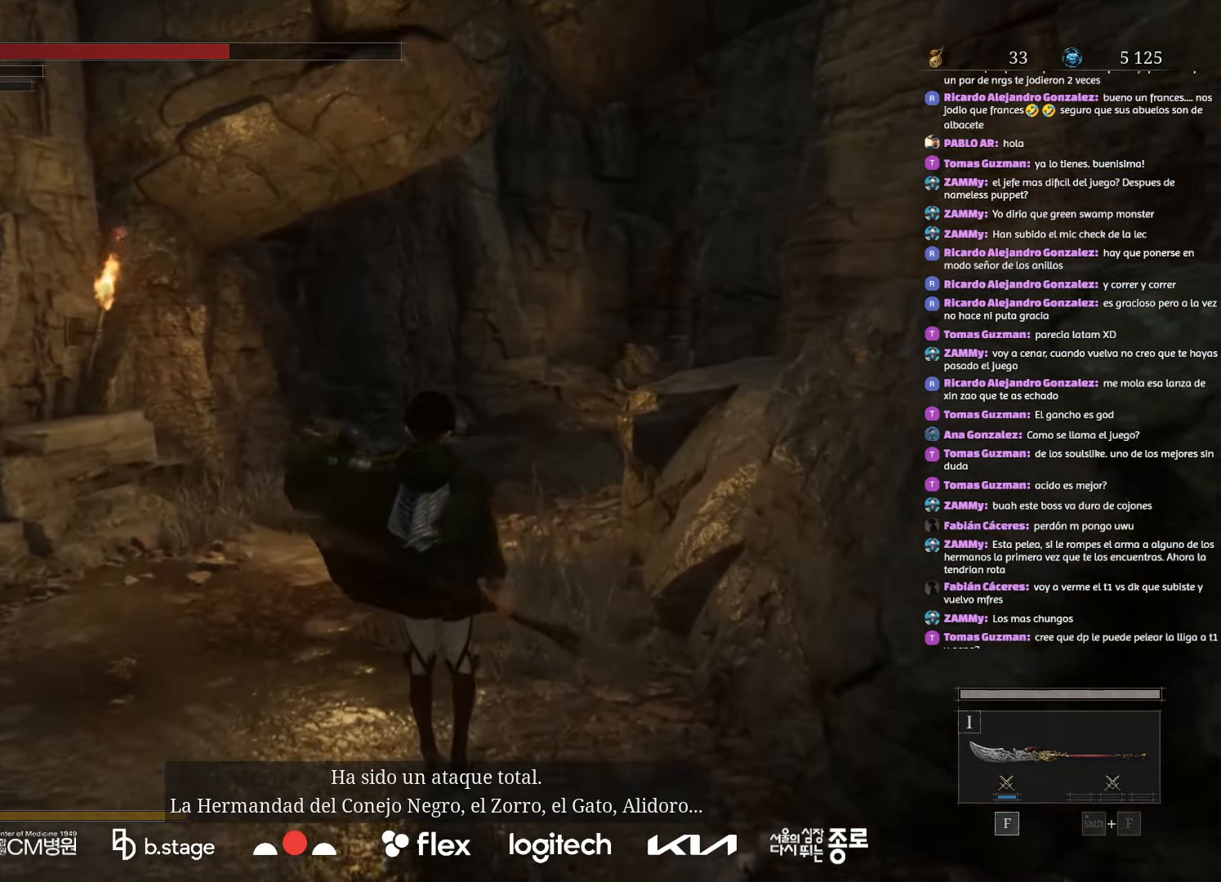
{"keys": ["w"], "mouse": ["left"], "events": [[84, "mouse_left", "down"]]}
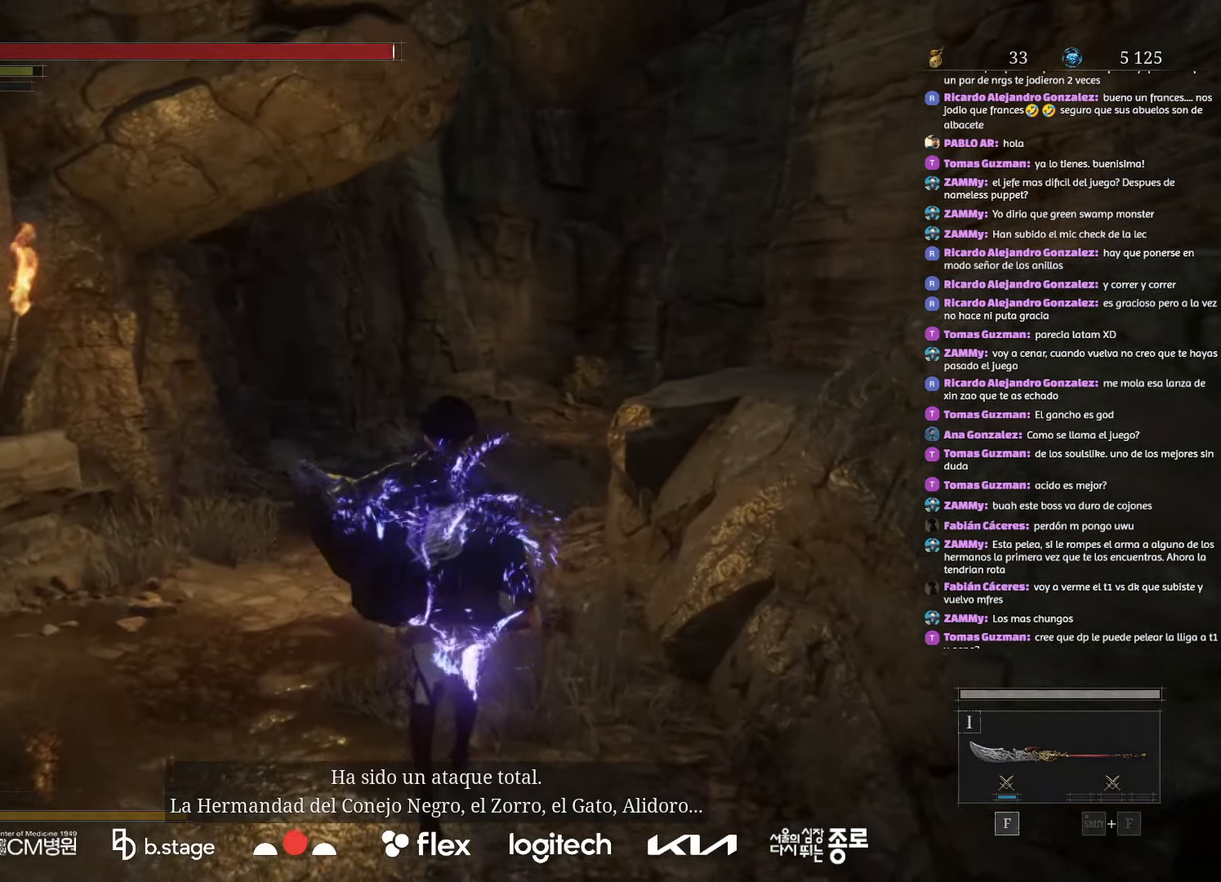
{"keys": ["w"], "mouse": ["left"], "events": []}
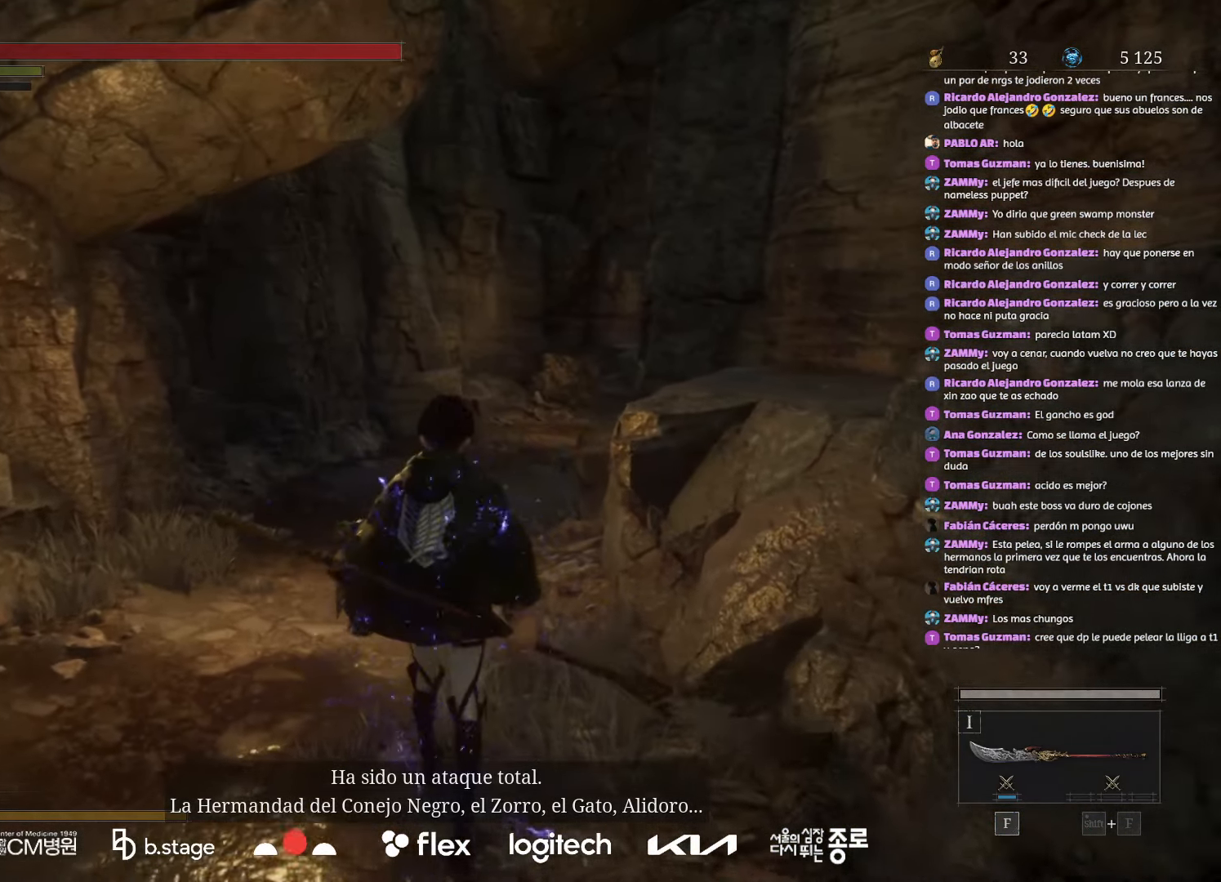
{"keys": ["w"], "mouse": ["left"], "events": []}
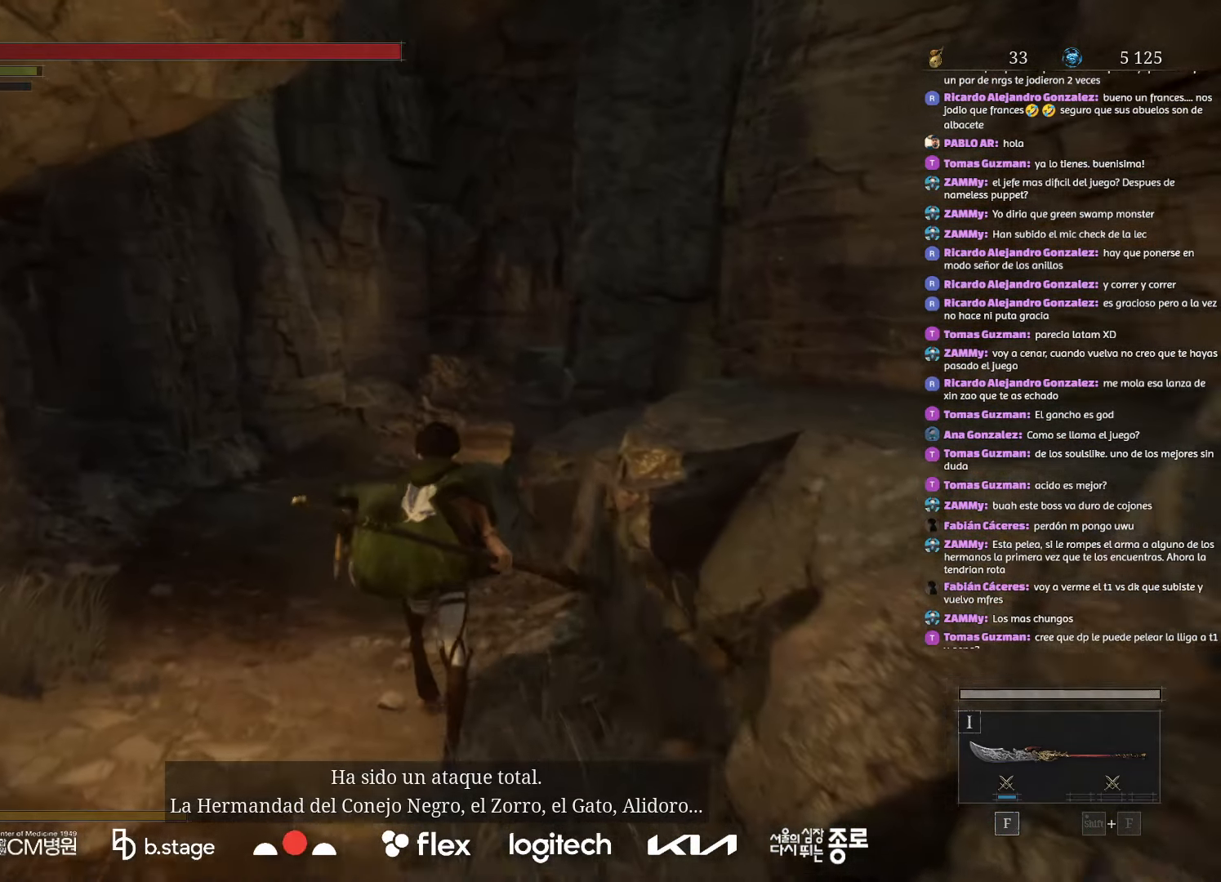
{"keys": ["w"], "mouse": ["left"], "events": []}
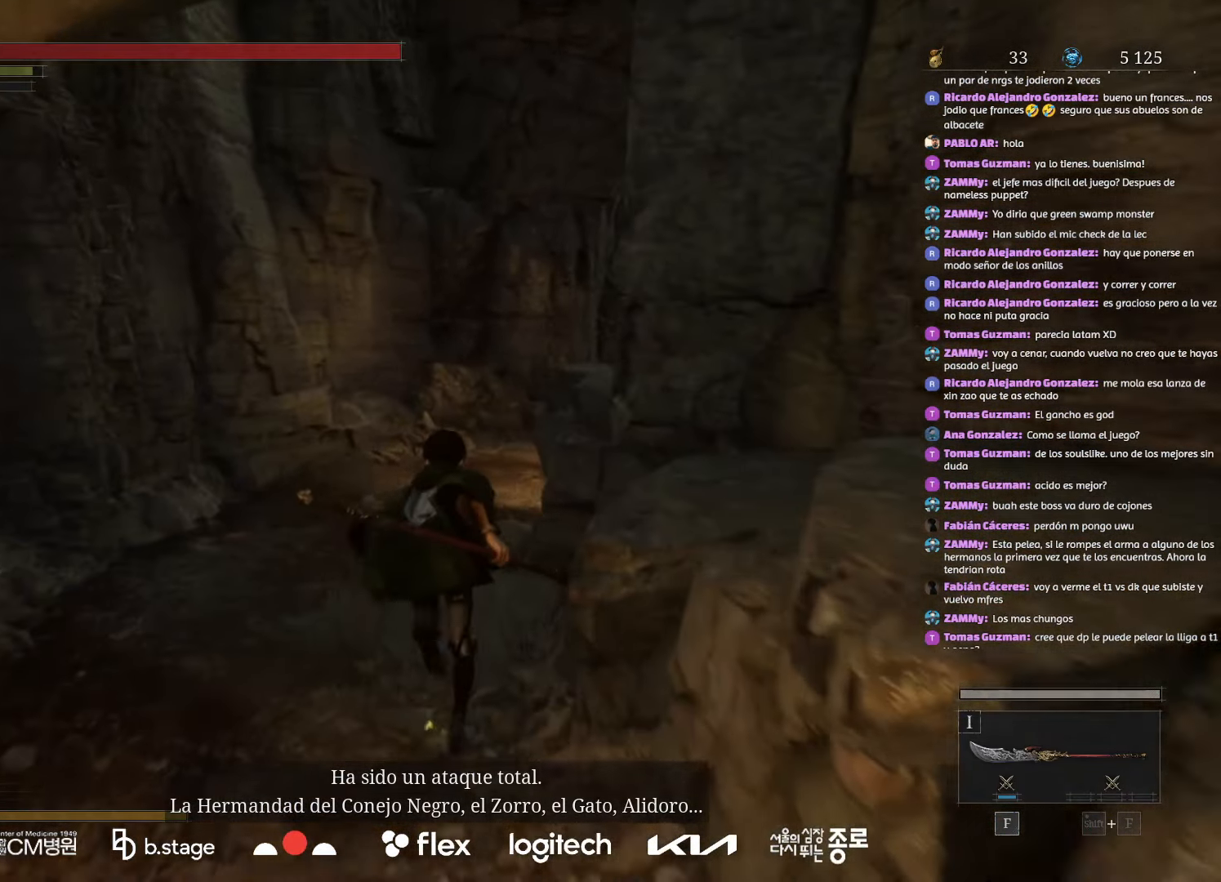
{"keys": ["w"], "mouse": ["left"], "events": []}
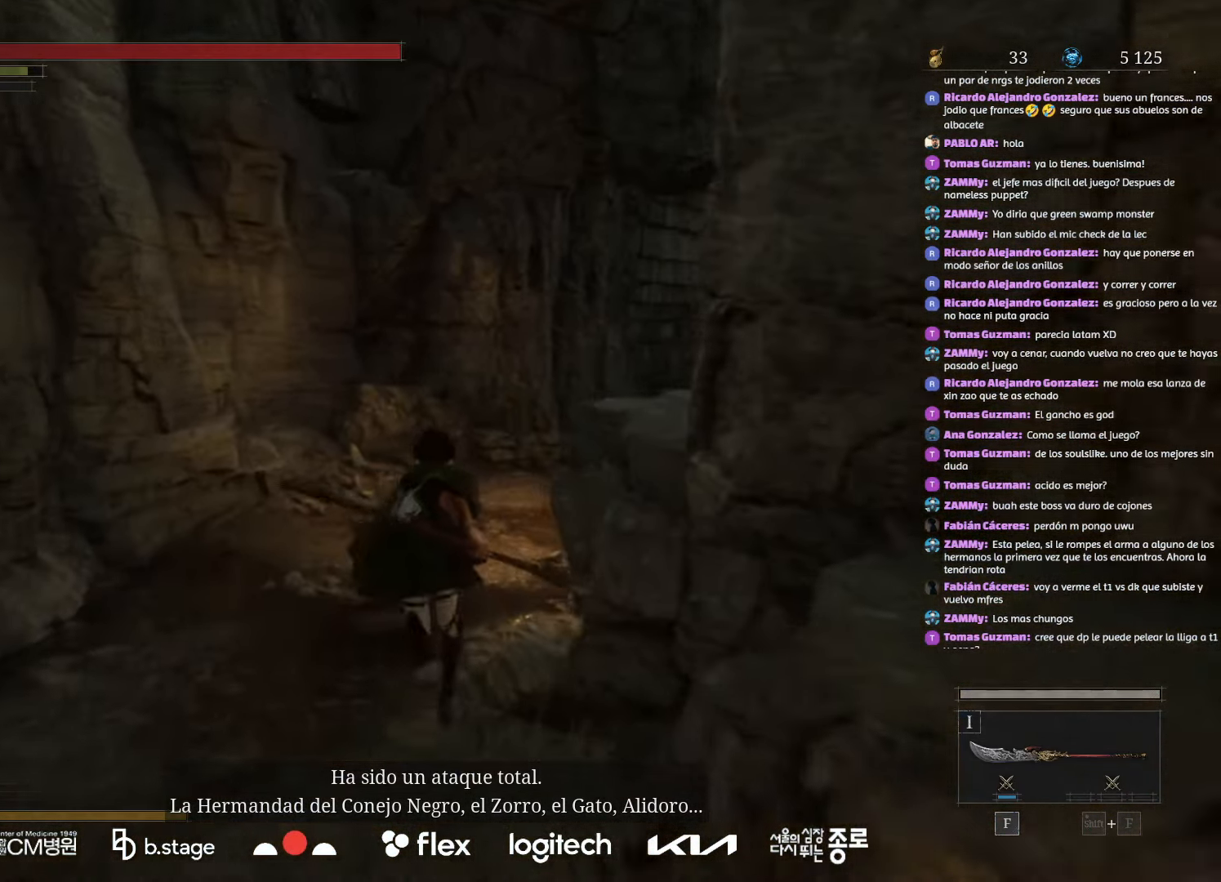
{"keys": ["w"], "mouse": ["left"], "events": []}
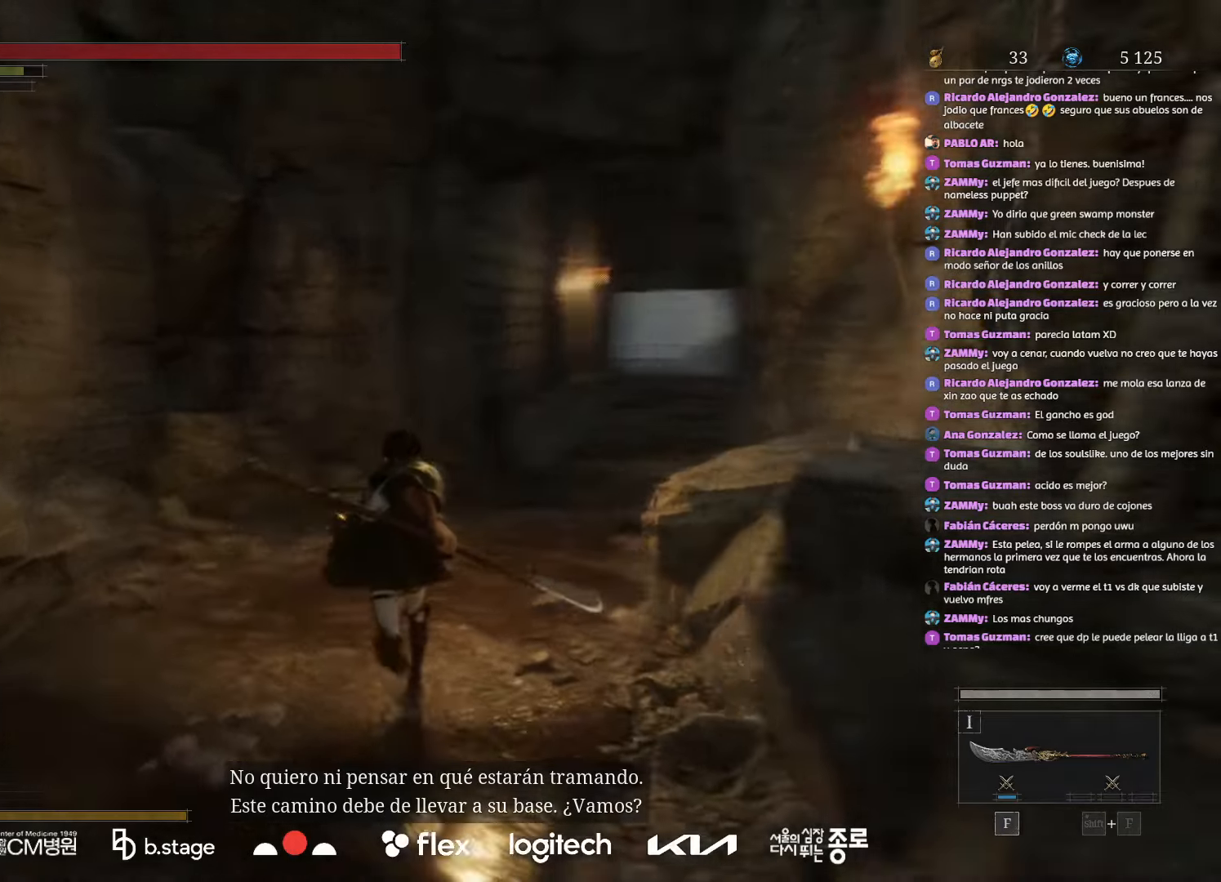
{"keys": ["w"], "mouse": ["left"], "events": []}
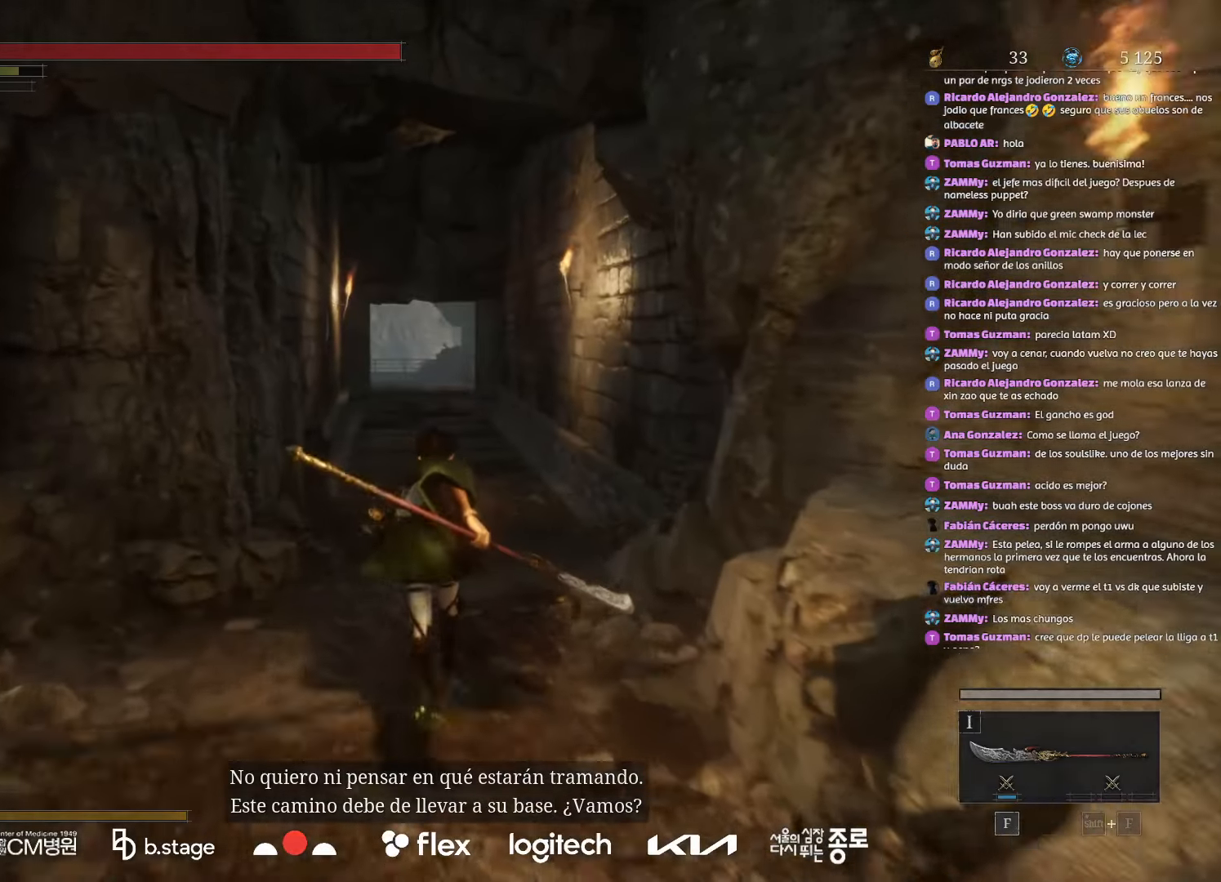
{"keys": ["w"], "mouse": ["left"], "events": []}
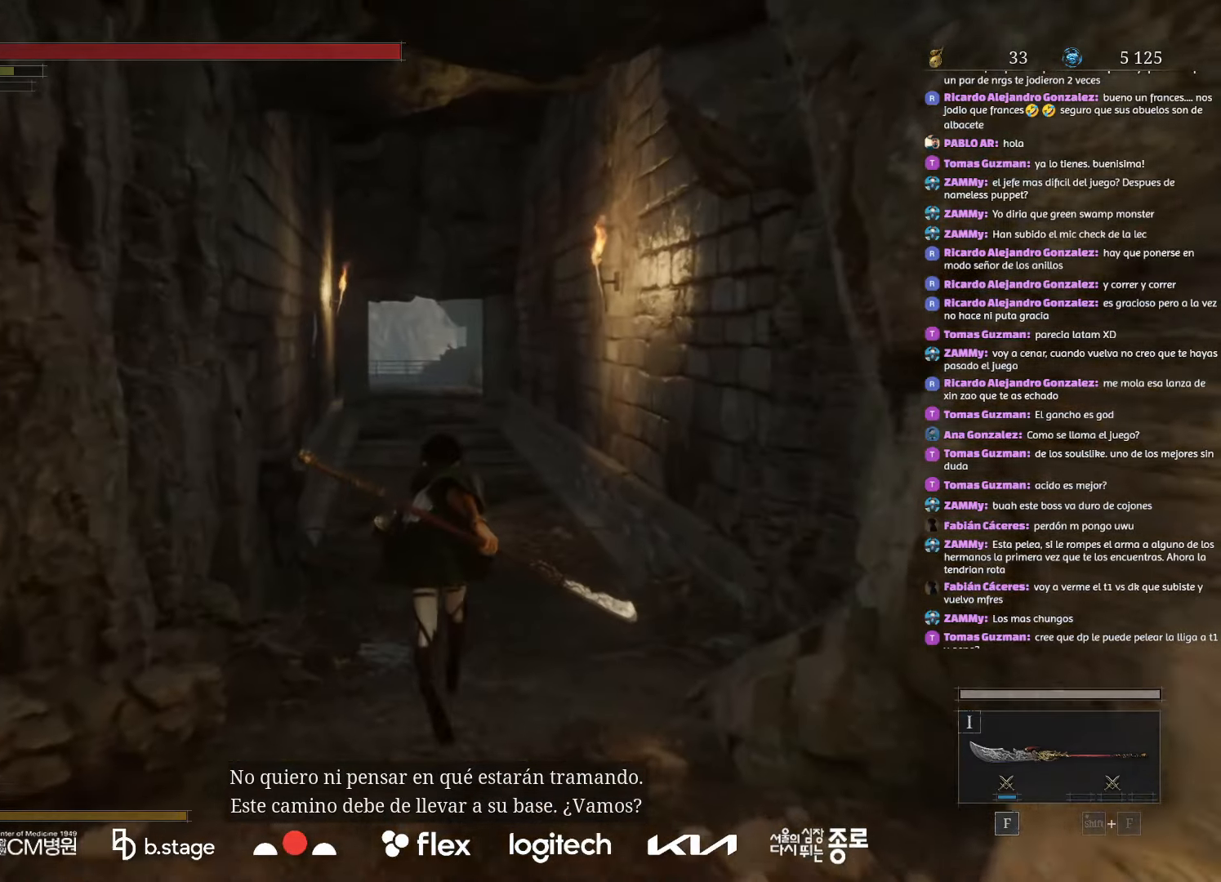
{"keys": ["w"], "mouse": ["left"], "events": []}
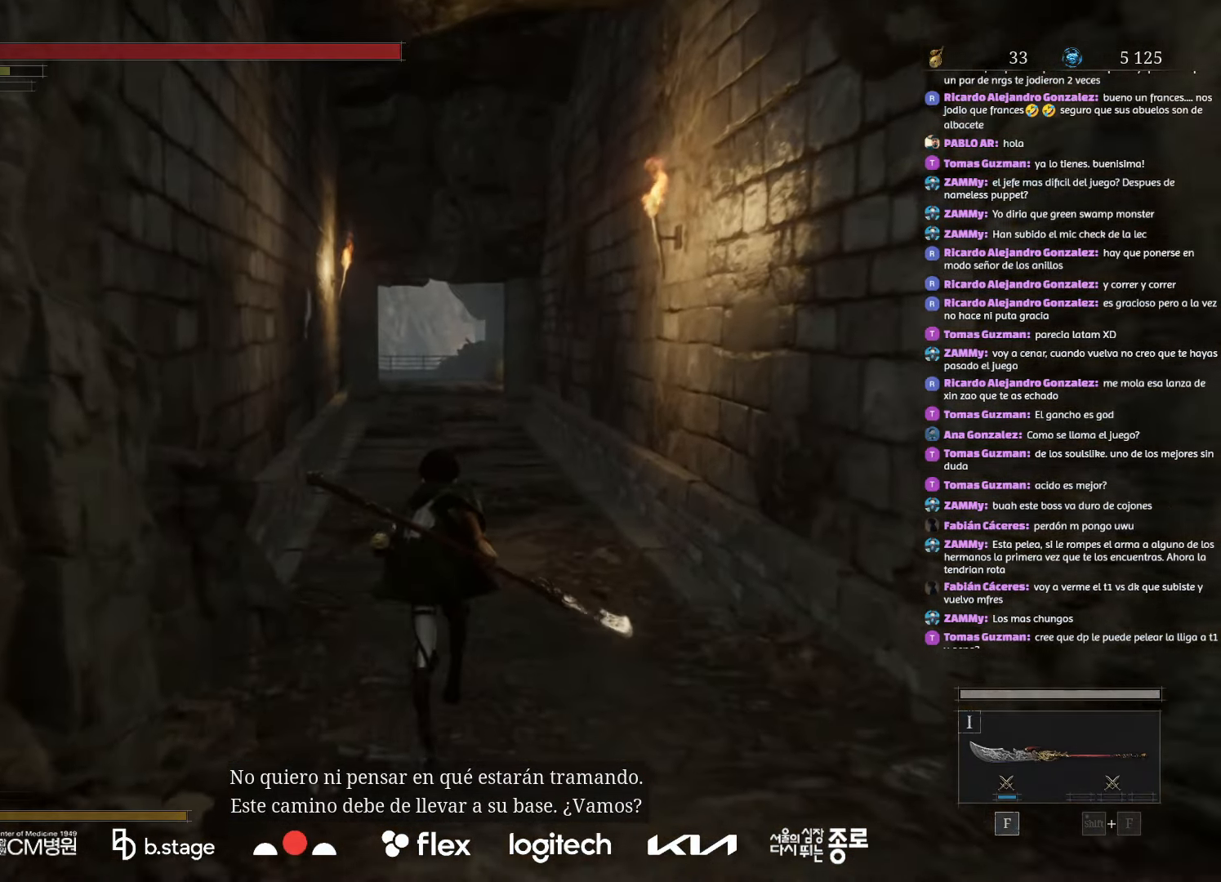
{"keys": ["w"], "mouse": ["left"], "events": []}
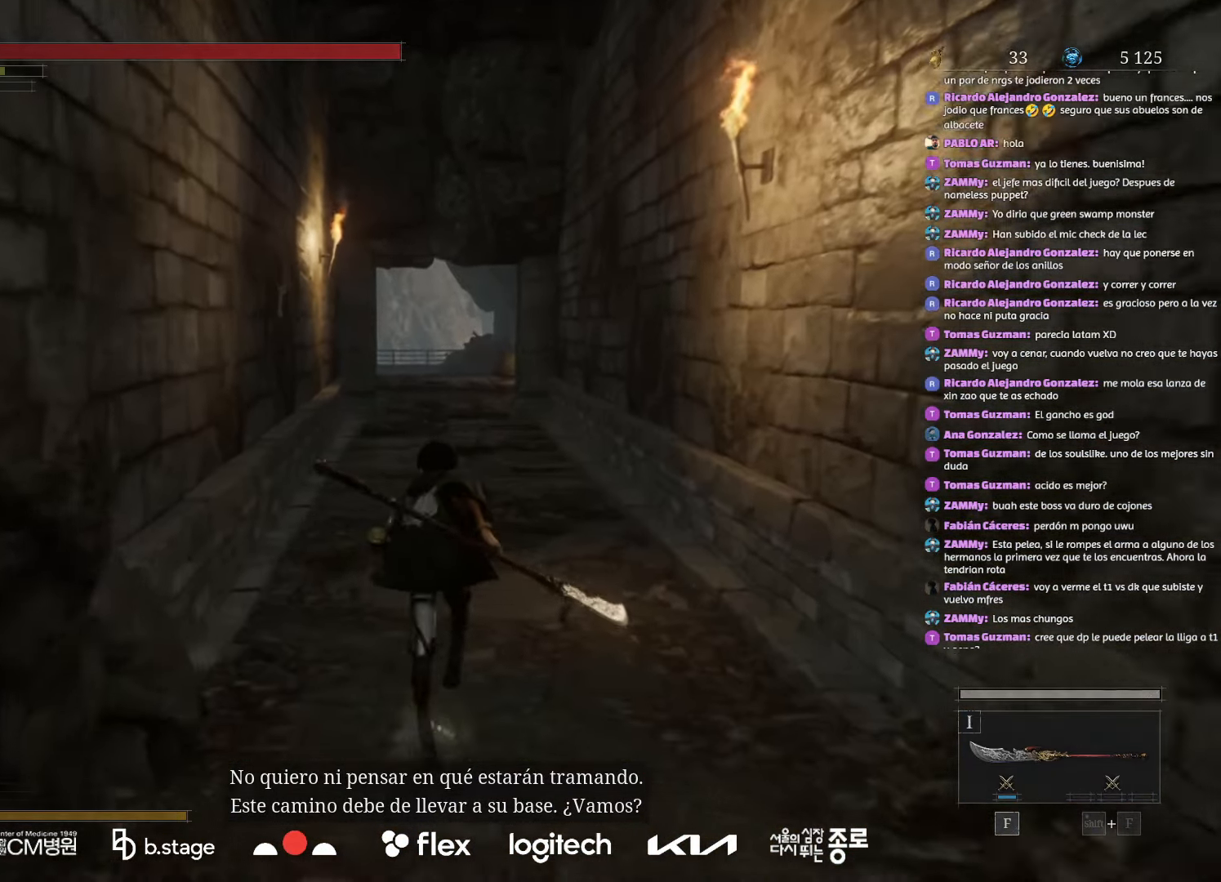
{"keys": ["w"], "mouse": ["left"], "events": []}